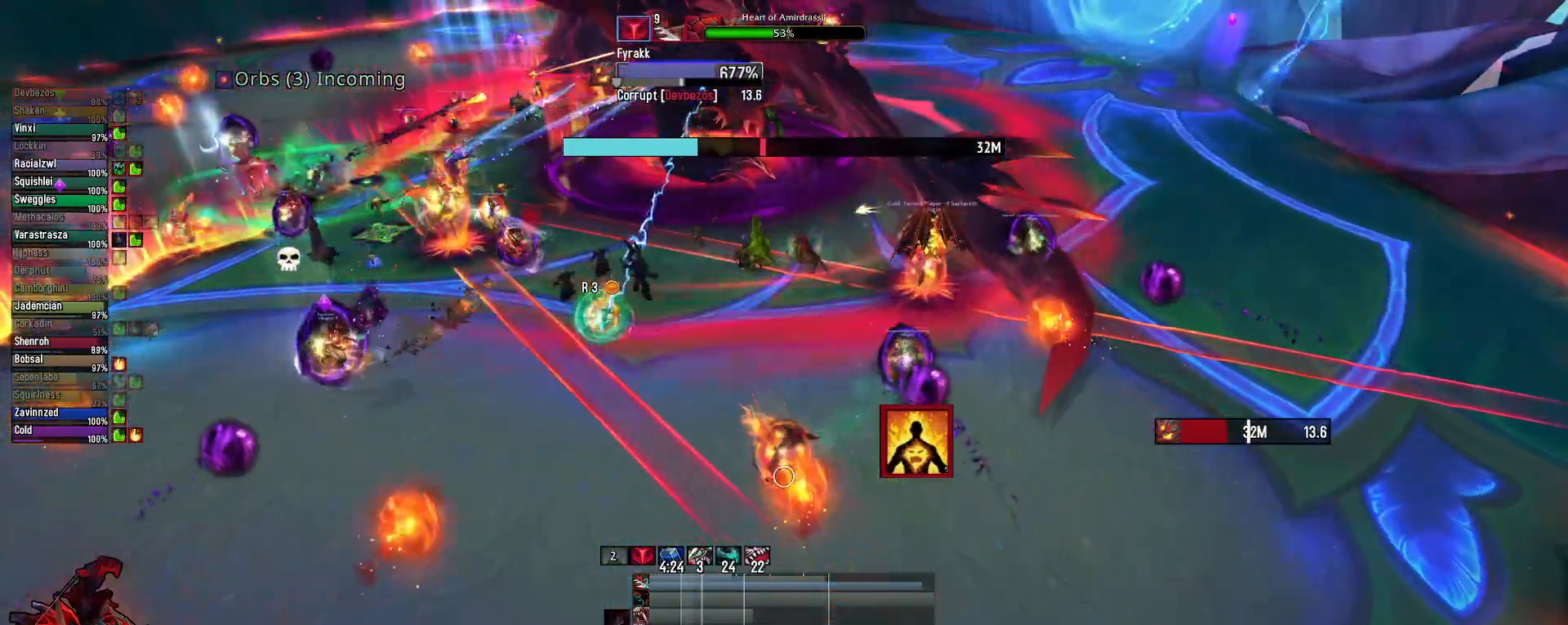
Gameplay with keyboard and mouse; each line is a JSON object with the keys and mouse buttons held at the frame after it. "events" lists presses ("down") and releases ("up") of "1", "2", "3", "4", "5", "a", "alt", "c", "caps_lock", "ctrl", "d", "e", "f", "g", "q", "r", "s", "shift", "space", "t", "tab", "v", "w", "x", "z", "mouse_left", "mouse_wheel" and "mouse_right" between this image and that frame as [ms after this image, input, new state], when the widget could be followed in between. "mouse_left", "mouse_wheel", "mouse_right" = the "left", "wheel", "right" buttons of the "mouse" list. No other keys are recorded. "wheel" means that the mouse wheel is clicked or scrolled. "mouse_move" is the direction in which the mouse moves at that frame (one of eight, or "still"), when it could be read.
{"keys": [], "mouse": ["right"], "mouse_move": "still", "events": [[100, "e", "up"], [383, "q", "down"], [483, "q", "up"]]}
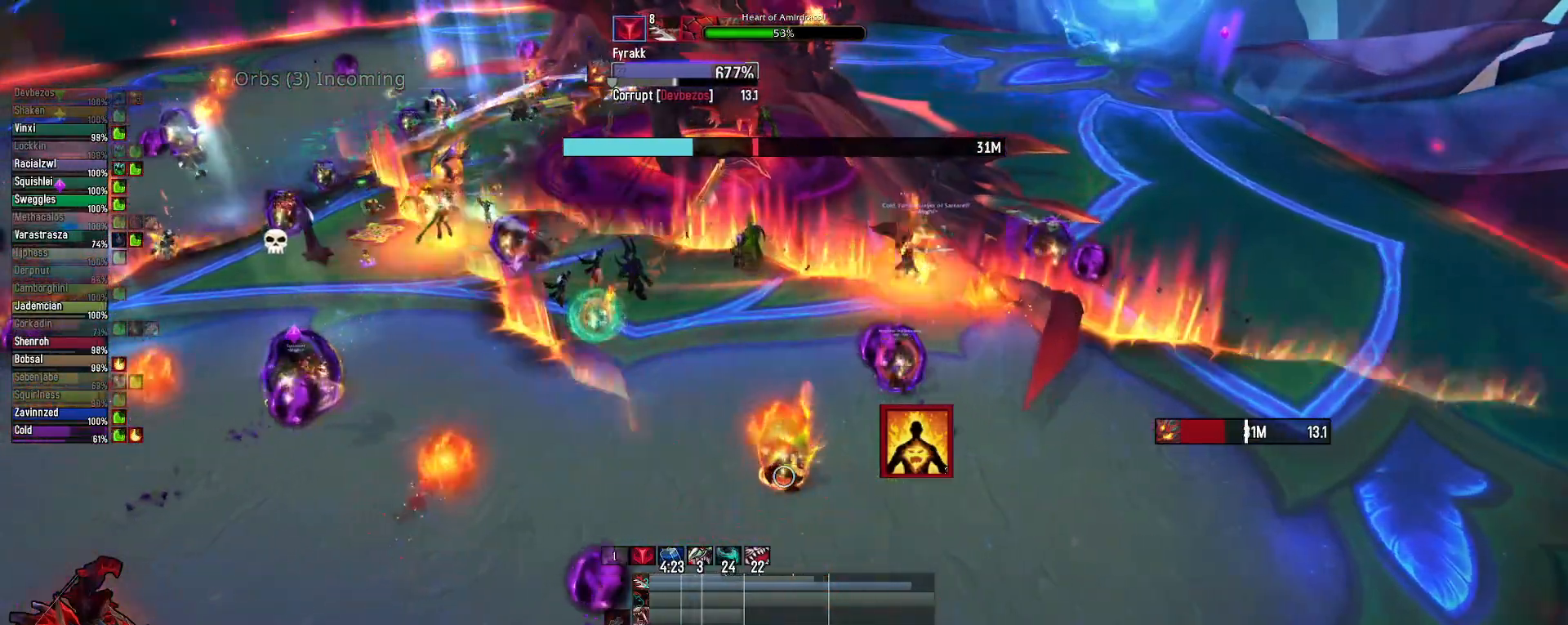
{"keys": [], "mouse": ["left", "right"], "mouse_move": "still", "events": [[250, "q", "down"], [300, "mouse_left", "down"], [350, "q", "up"]]}
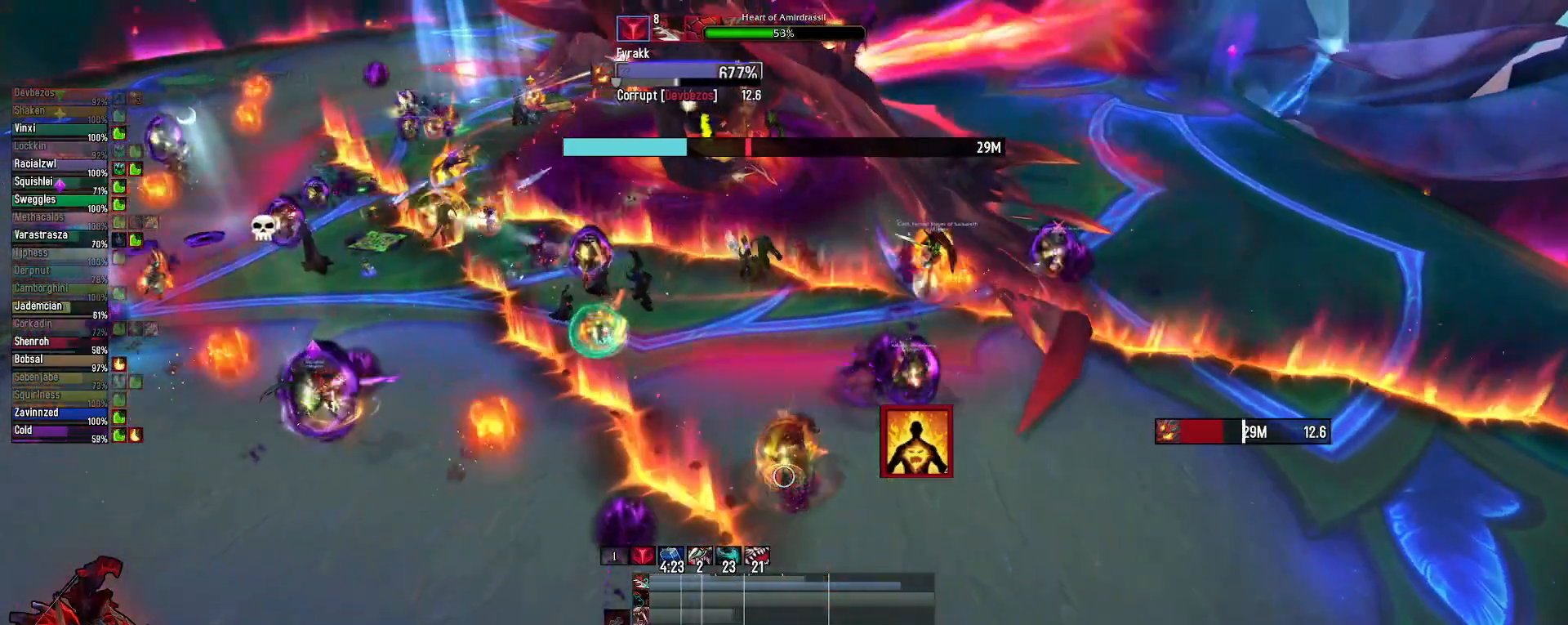
{"keys": [], "mouse": ["right"], "mouse_move": "still", "events": [[233, "q", "down"], [400, "q", "up"], [500, "mouse_left", "up"]]}
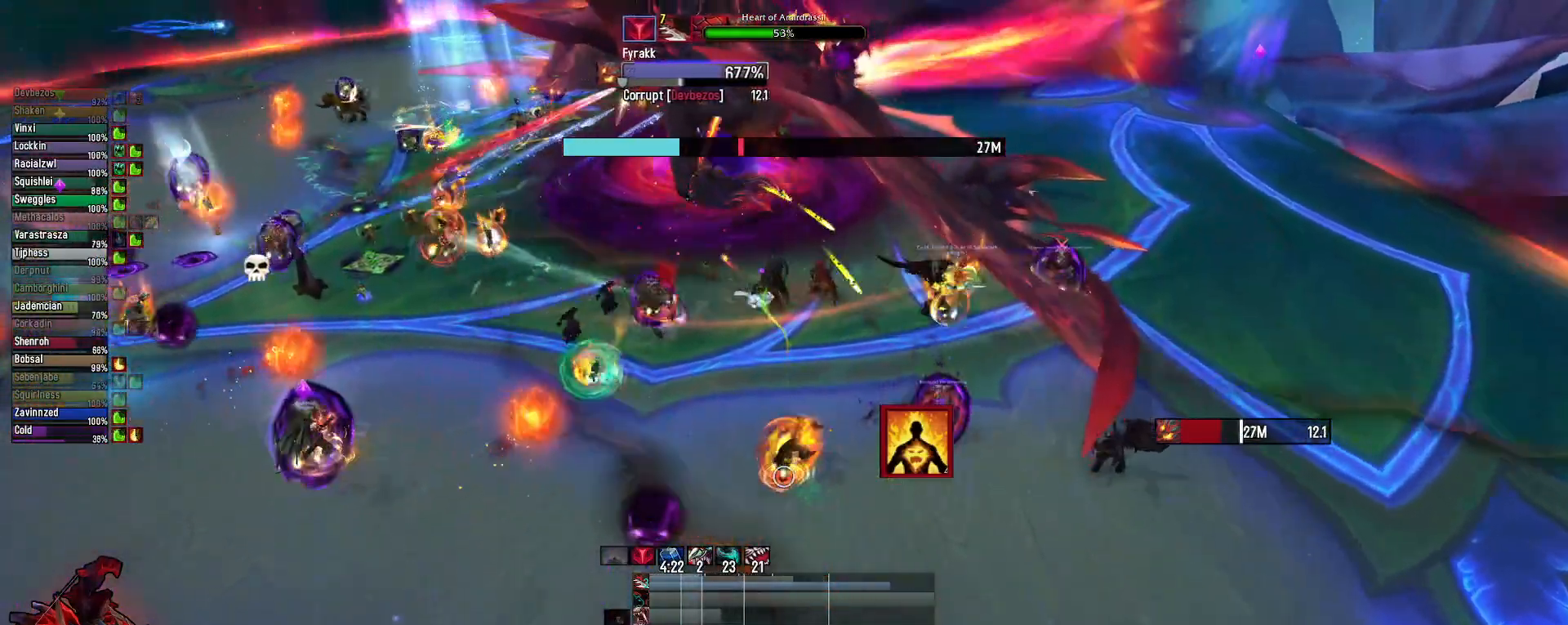
{"keys": [], "mouse": [], "mouse_move": "still", "events": [[333, "mouse_right", "up"], [383, "3", "down"], [467, "3", "up"]]}
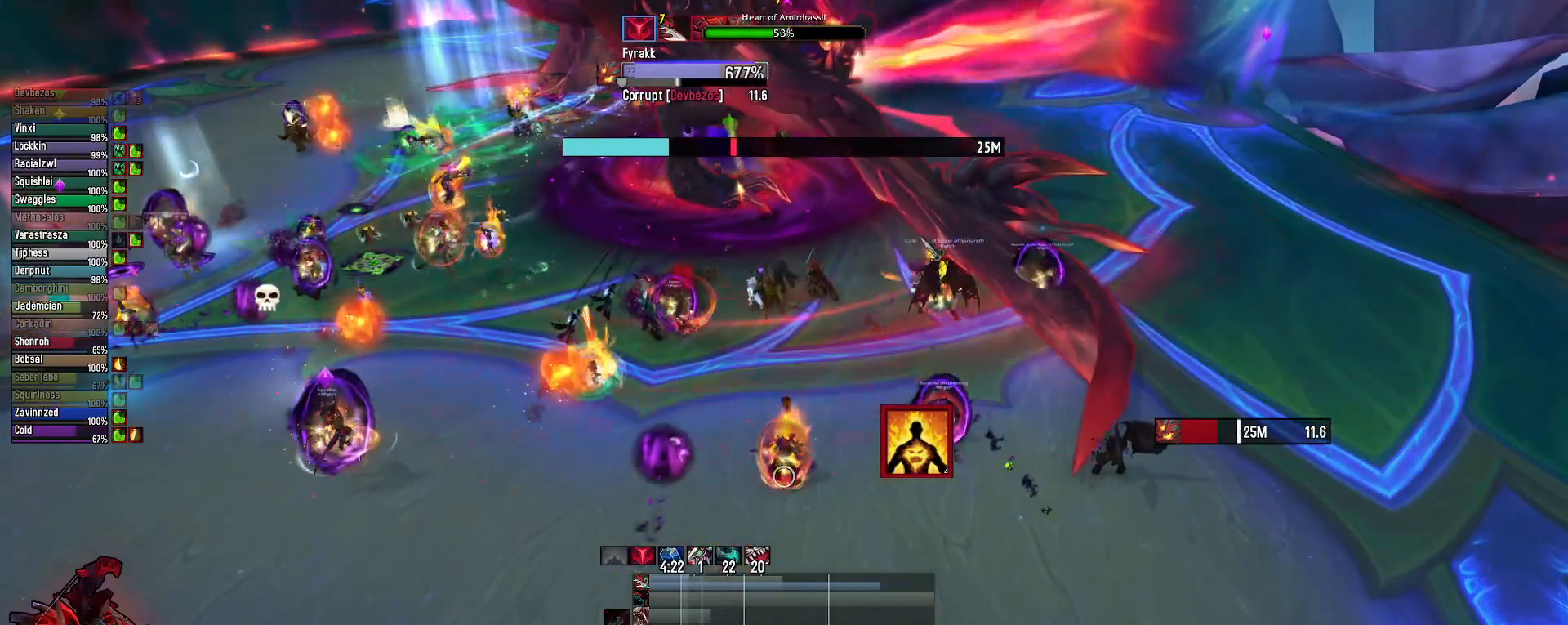
{"keys": ["3"], "mouse": [], "mouse_move": "still", "events": [[67, "3", "down"], [167, "3", "up"], [250, "3", "down"], [350, "3", "up"], [383, "3", "down"]]}
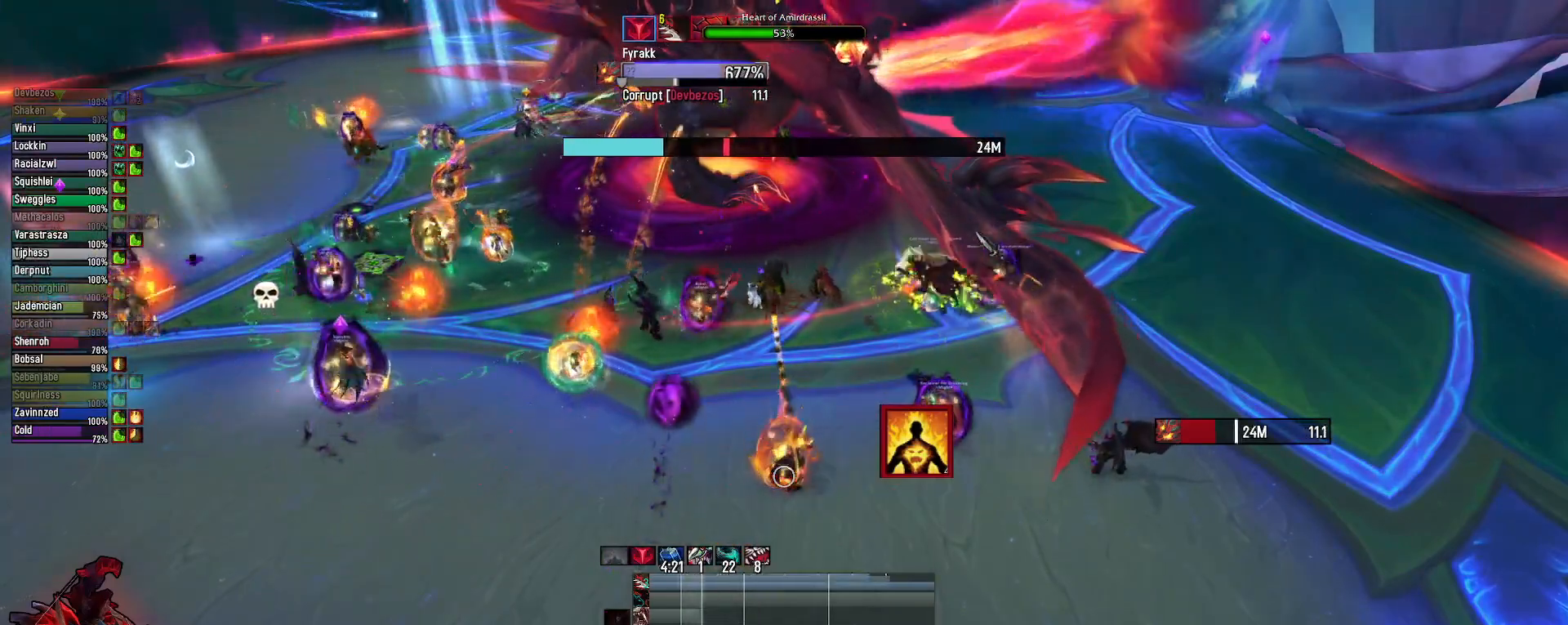
{"keys": [], "mouse": ["right"], "mouse_move": "still", "events": [[33, "3", "up"], [83, "mouse_right", "down"]]}
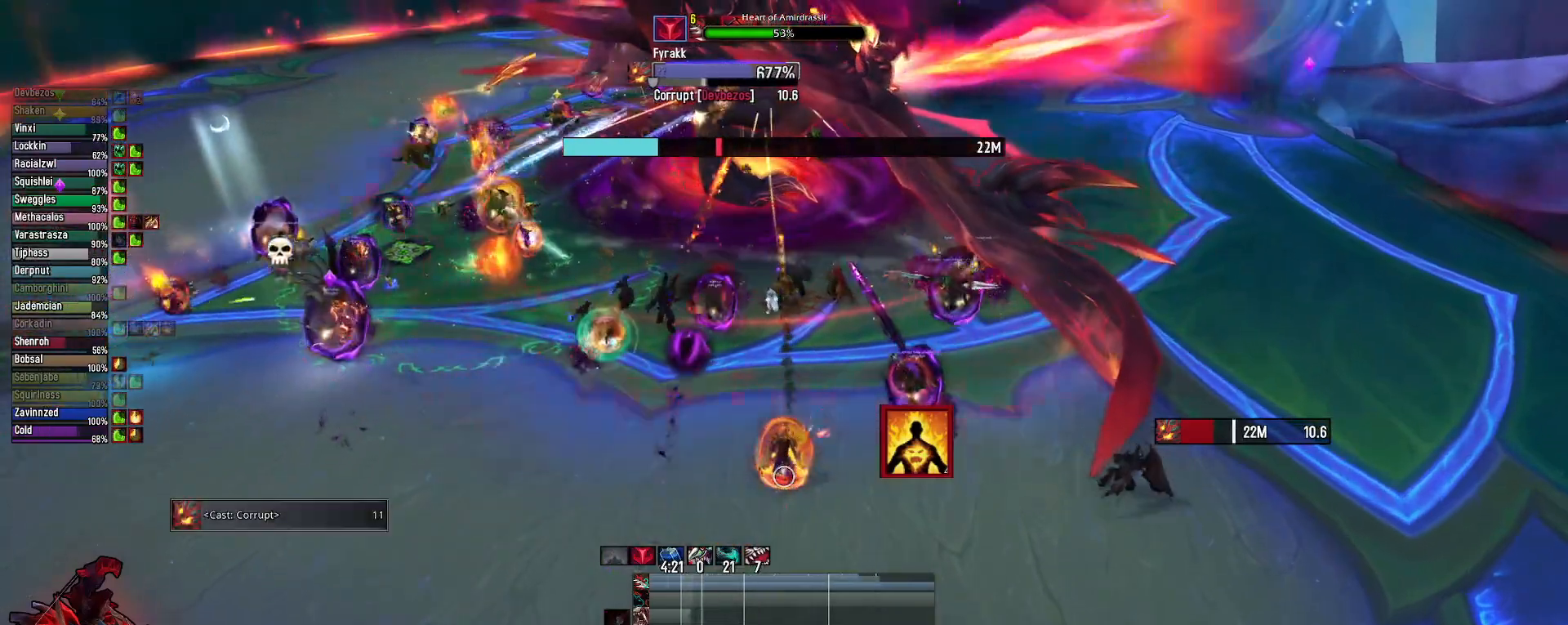
{"keys": ["2"], "mouse": ["right"], "mouse_move": "still", "events": [[50, "2", "down"], [150, "2", "up"], [233, "2", "down"], [333, "2", "up"], [367, "2", "down"]]}
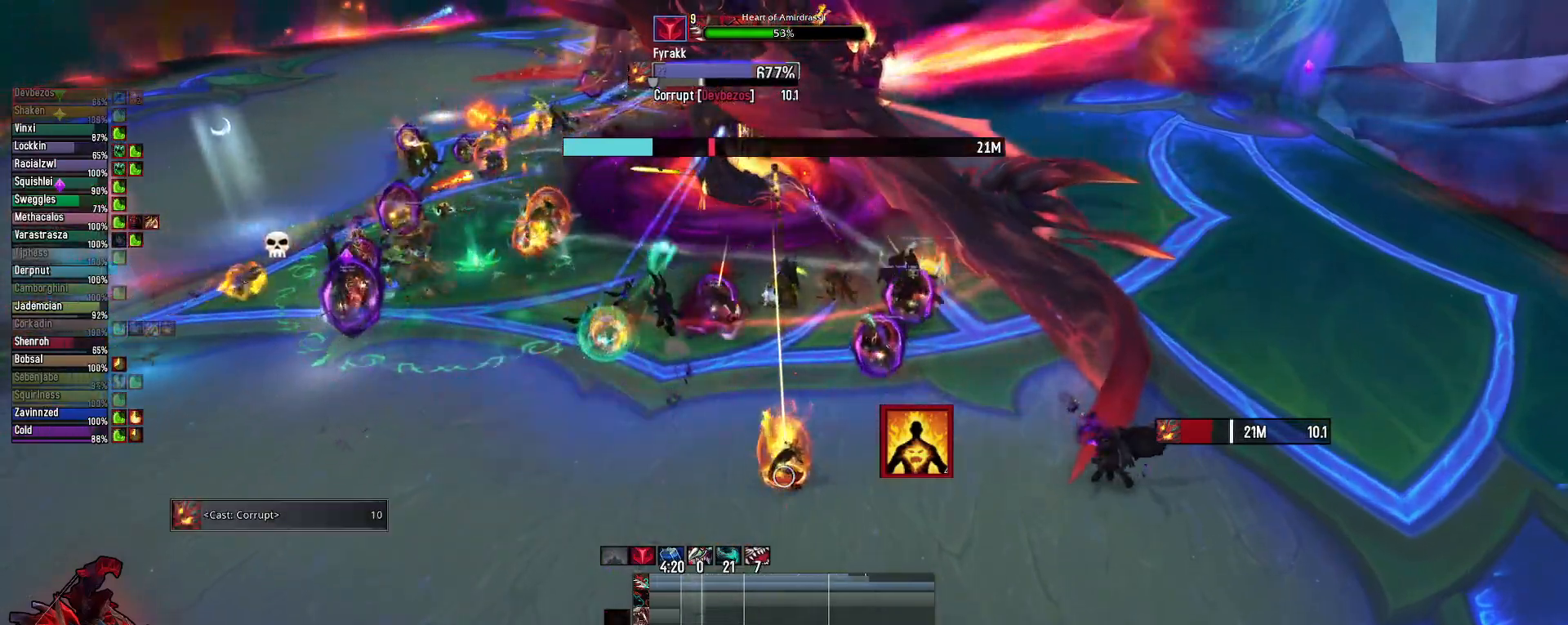
{"keys": [], "mouse": ["left", "right"], "mouse_move": "still", "events": [[17, "2", "up"], [67, "mouse_left", "down"]]}
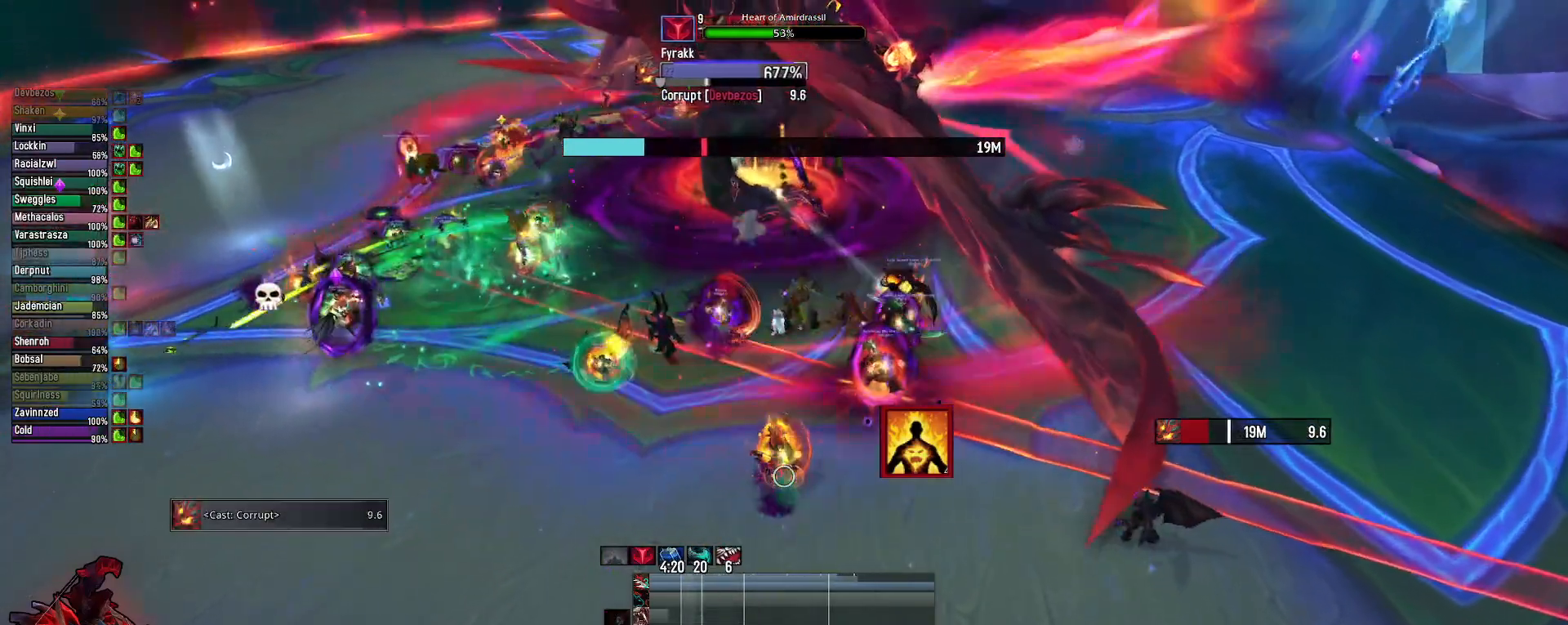
{"keys": ["q"], "mouse": ["left", "right"], "mouse_move": "still", "events": [[167, "q", "down"]]}
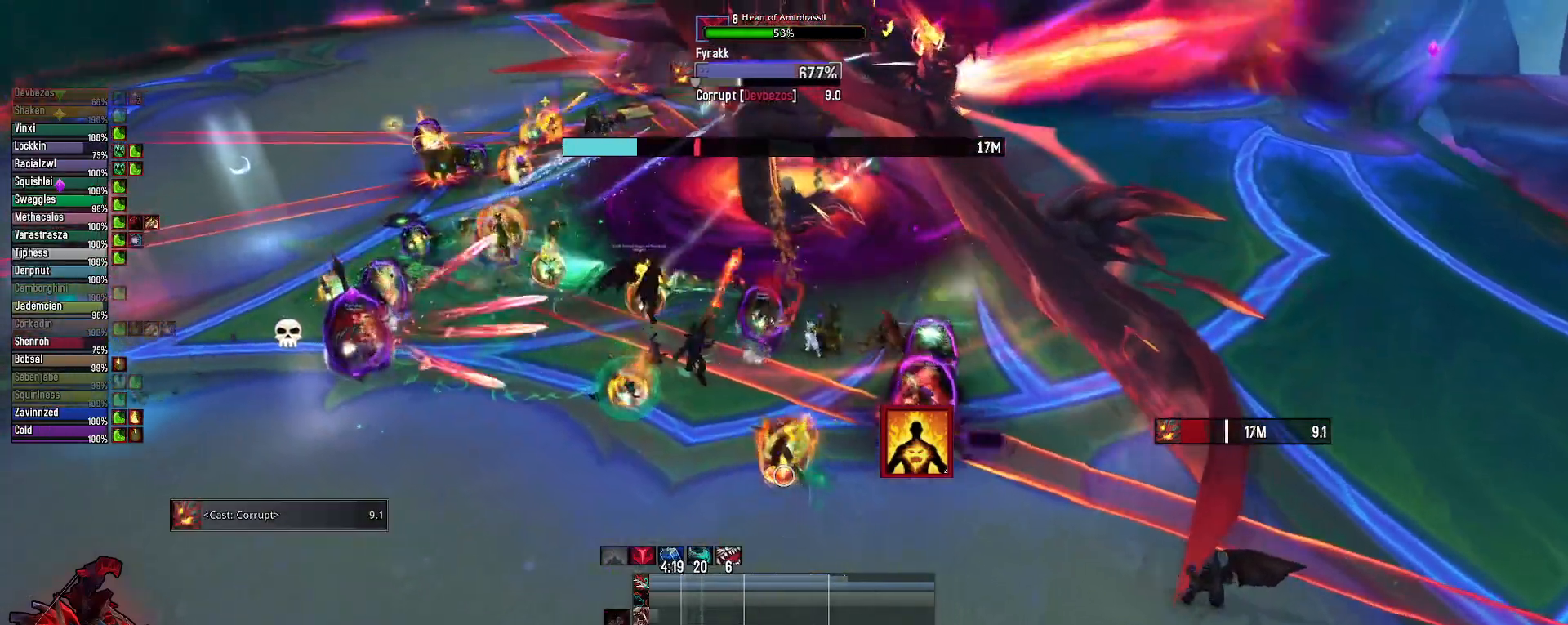
{"keys": [], "mouse": ["left", "right"], "mouse_move": "still", "events": [[467, "q", "up"]]}
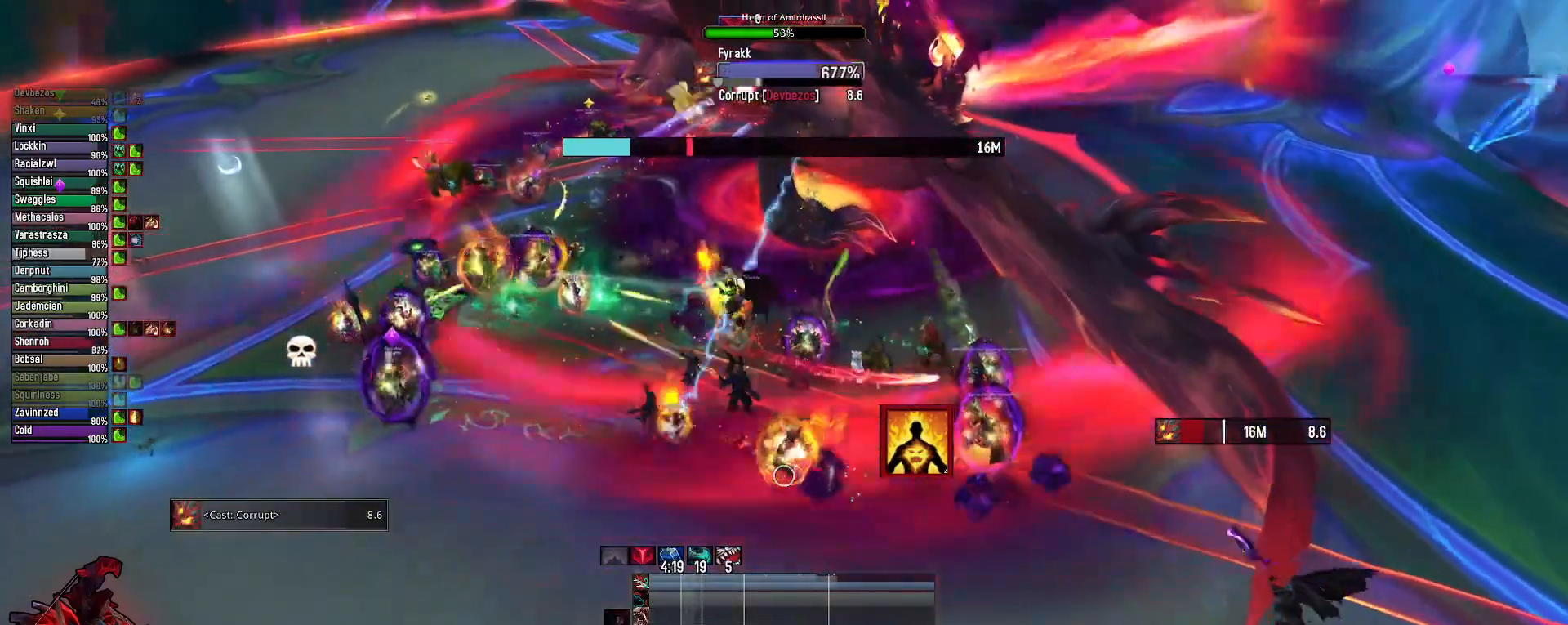
{"keys": [], "mouse": ["right"], "mouse_move": "still", "events": [[17, "mouse_left", "up"]]}
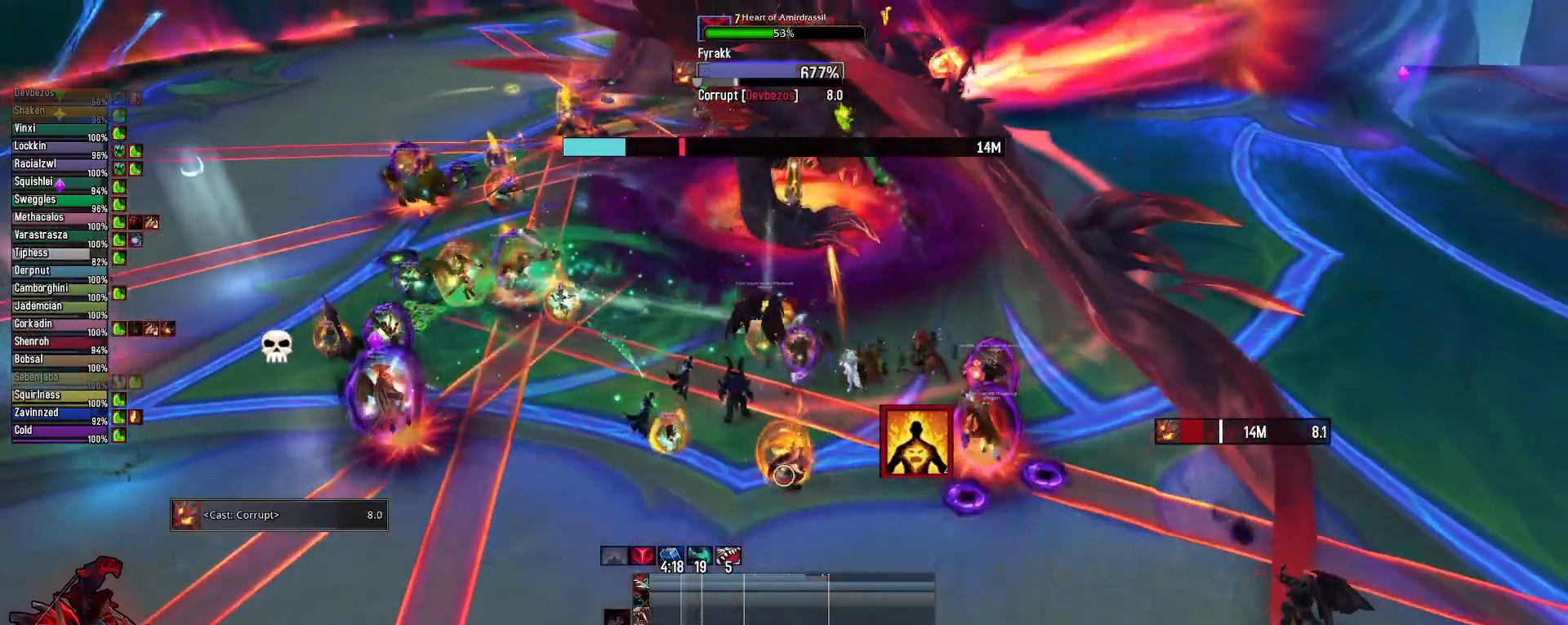
{"keys": ["2"], "mouse": [], "mouse_move": "still", "events": [[133, "2", "down"], [233, "2", "up"], [317, "2", "down"], [317, "mouse_right", "up"], [400, "2", "up"], [500, "2", "down"]]}
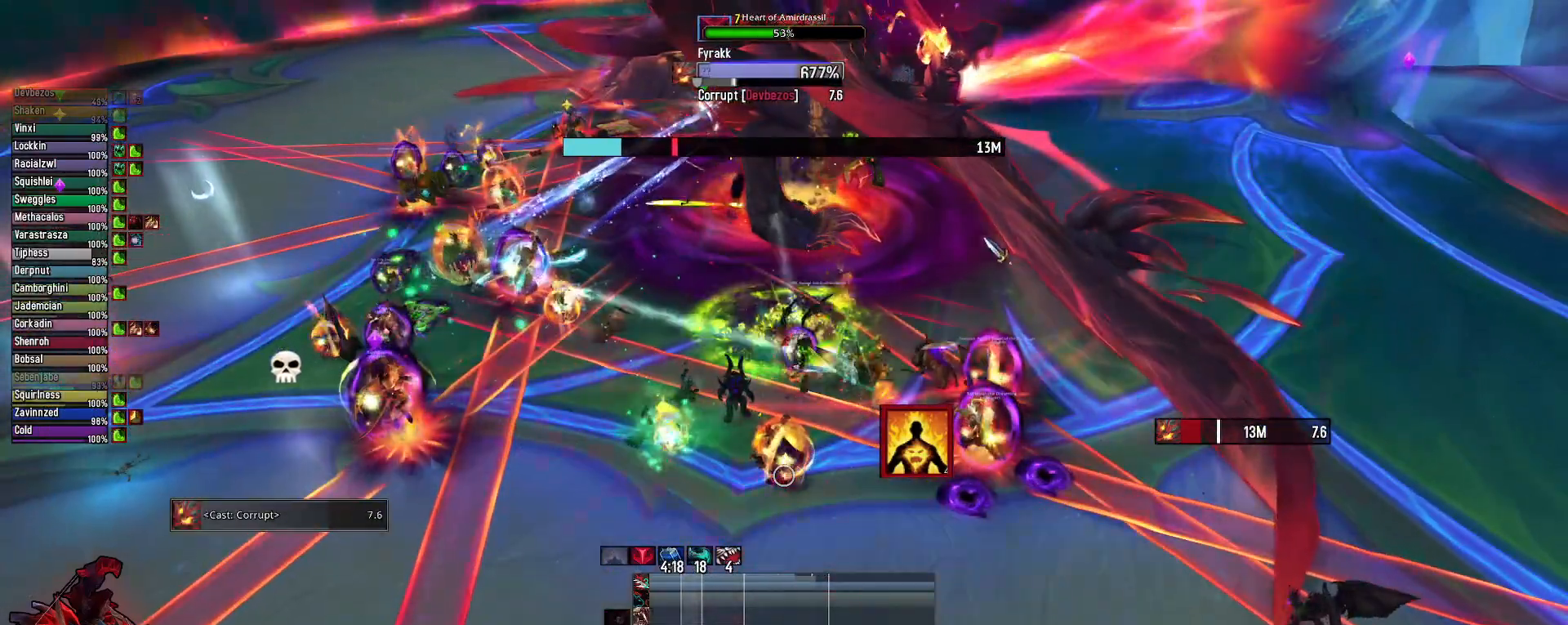
{"keys": [], "mouse": [], "mouse_move": "left", "events": [[150, "2", "up"], [200, "2", "down"], [283, "2", "up"]]}
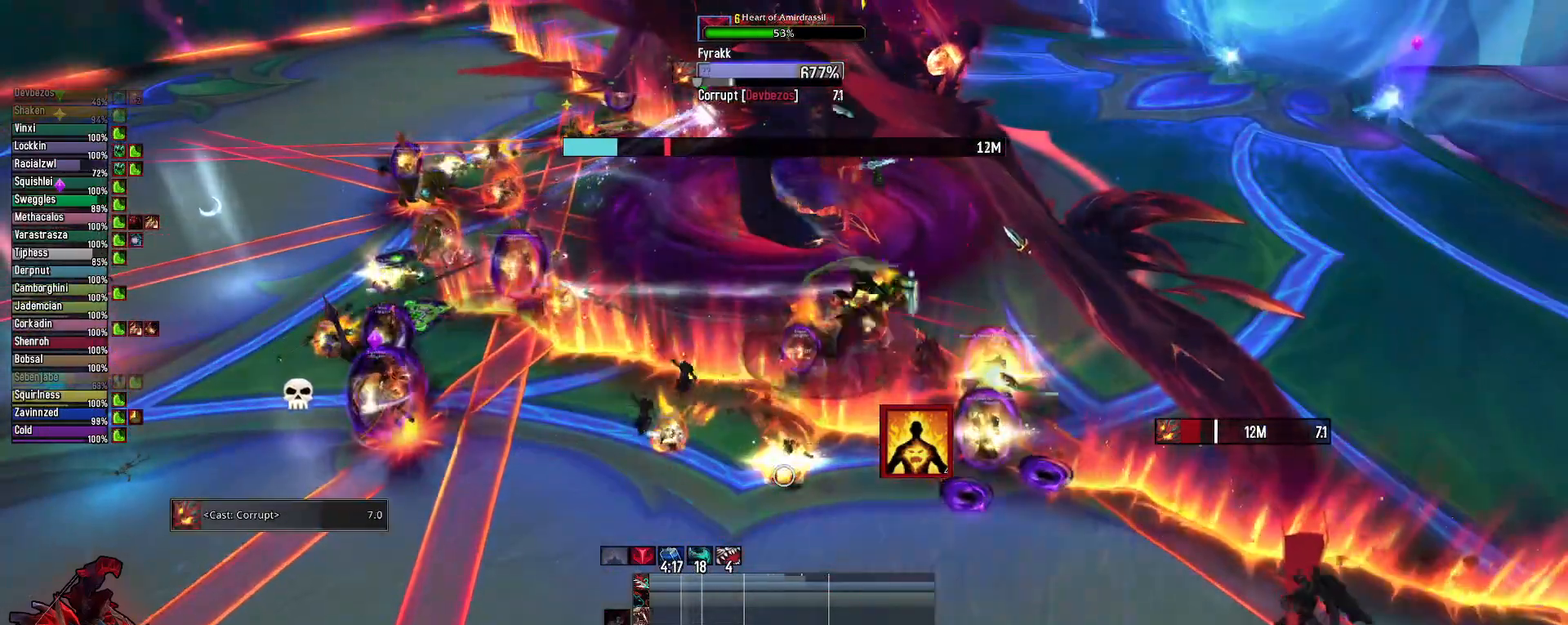
{"keys": [], "mouse": [], "mouse_move": "still", "events": [[300, "mouse_wheel", "down"], [400, "mouse_wheel", "up"]]}
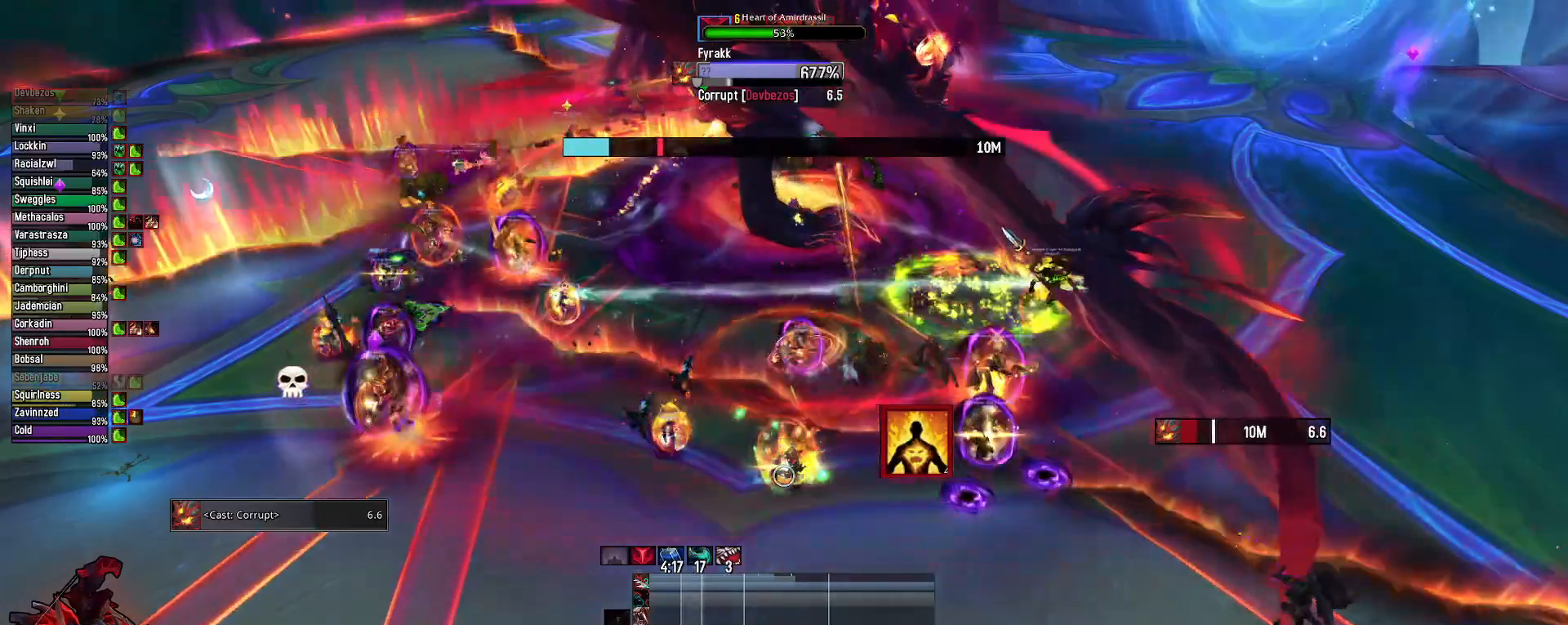
{"keys": [], "mouse": [], "mouse_move": "still", "events": []}
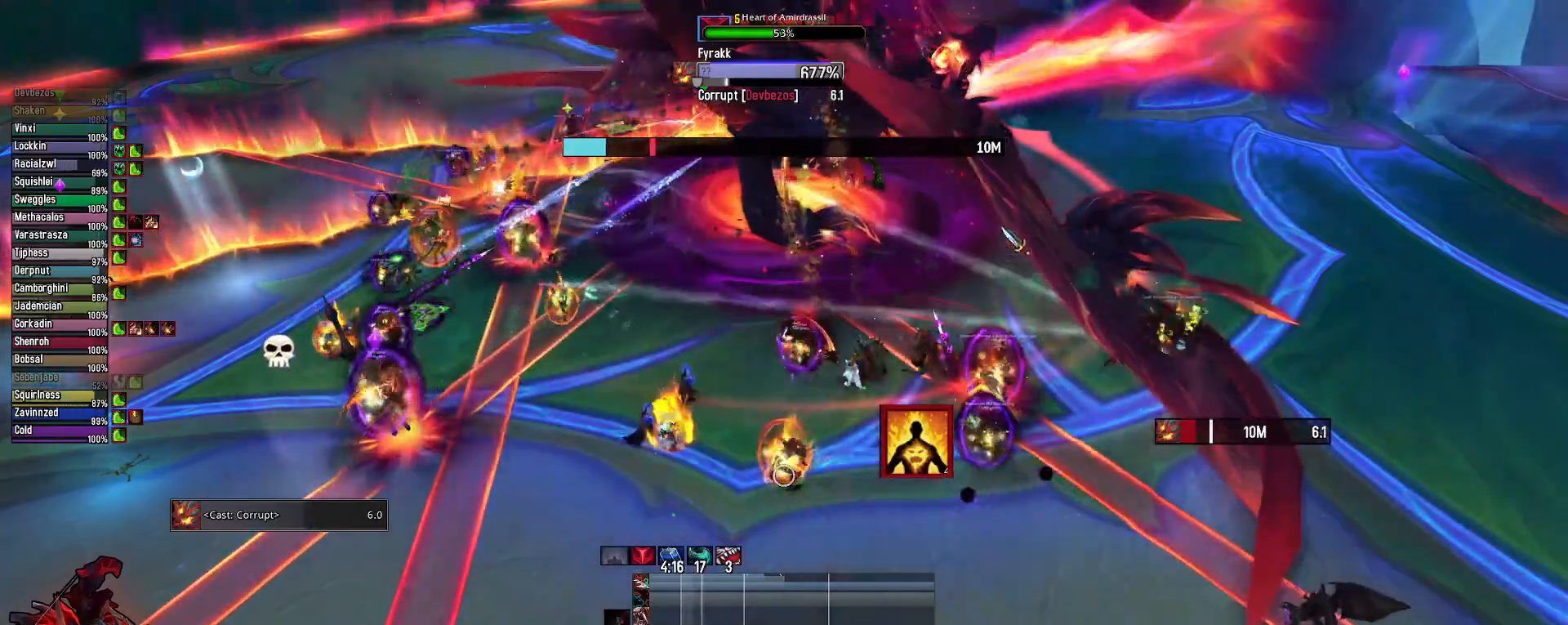
{"keys": [], "mouse": [], "mouse_move": "still", "events": []}
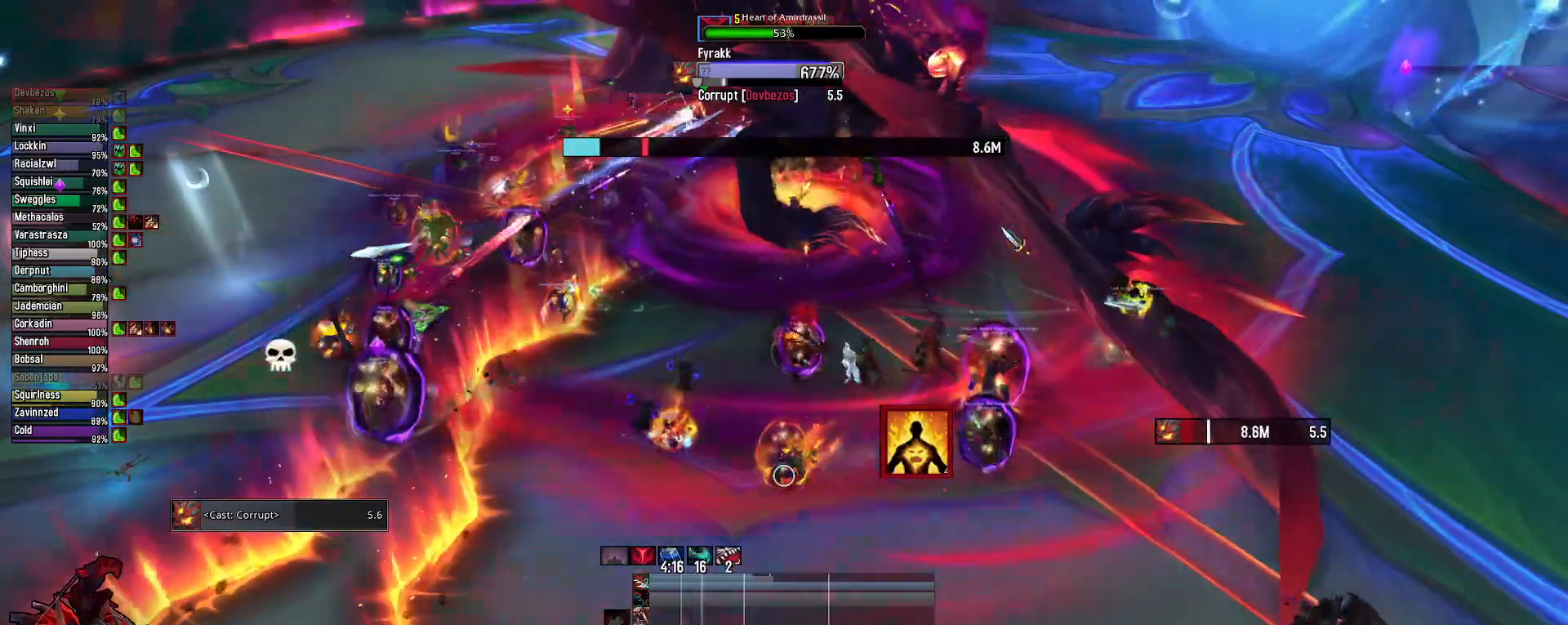
{"keys": ["w"], "mouse": [], "mouse_move": "still", "events": [[350, "w", "down"]]}
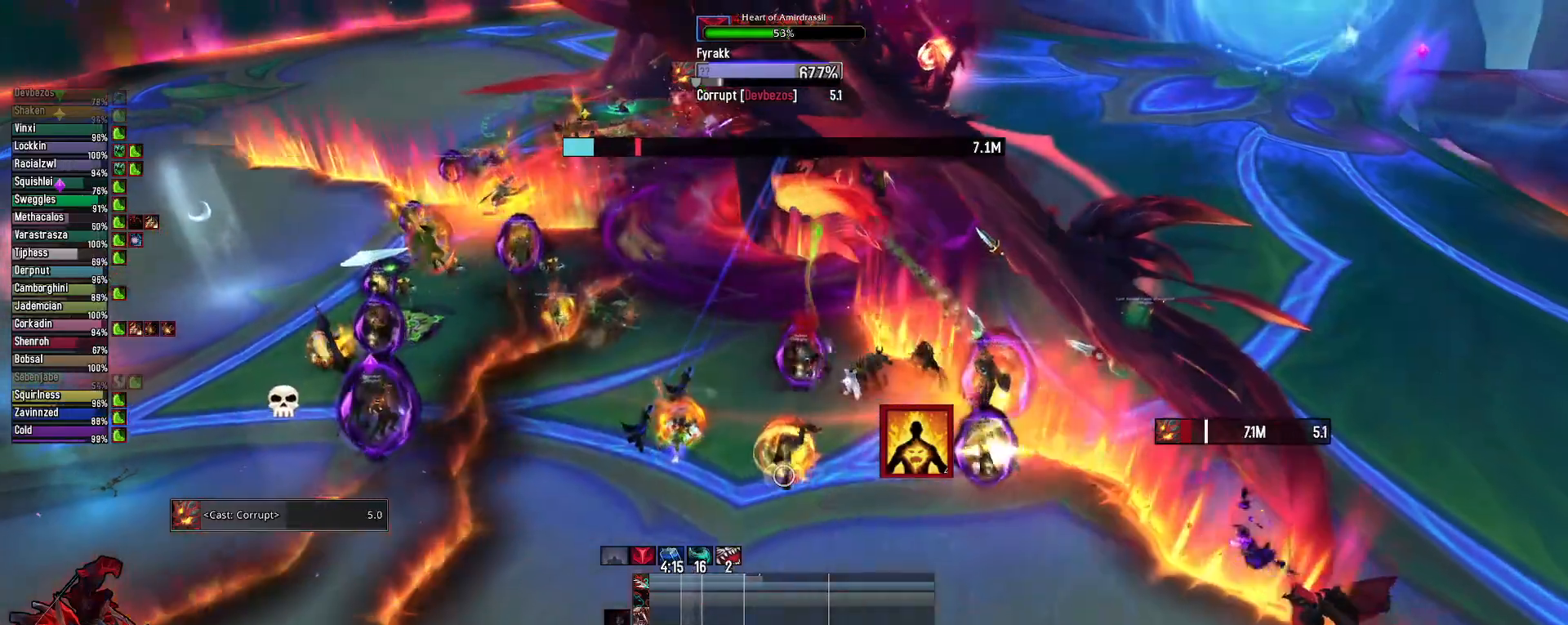
{"keys": [], "mouse": ["right"], "mouse_move": "still", "events": [[33, "mouse_right", "down"], [83, "e", "down"], [83, "mouse_left", "down"], [183, "w", "up"], [267, "e", "up"], [317, "2", "down"], [317, "mouse_left", "up"], [450, "2", "up"]]}
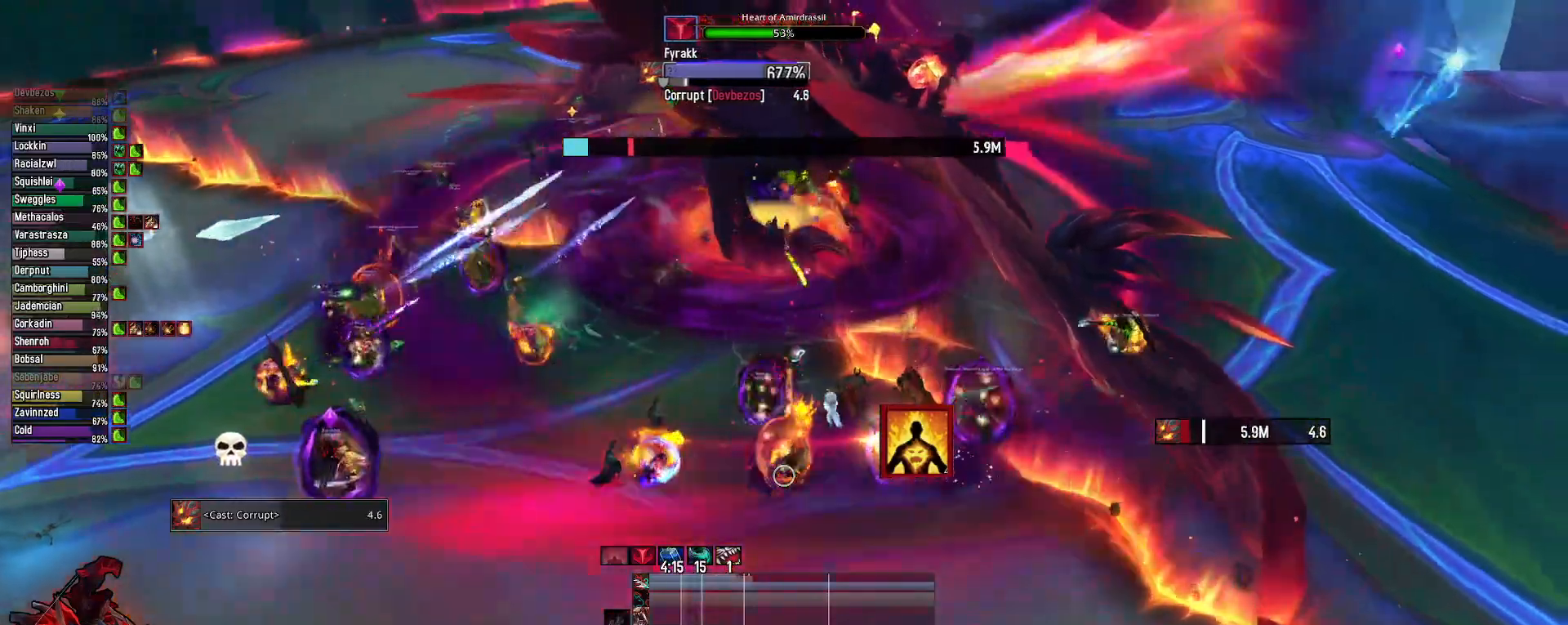
{"keys": ["2"], "mouse": ["right"], "mouse_move": "still", "events": [[50, "2", "down"], [150, "2", "up"], [200, "2", "down"], [333, "2", "up"], [417, "2", "down"]]}
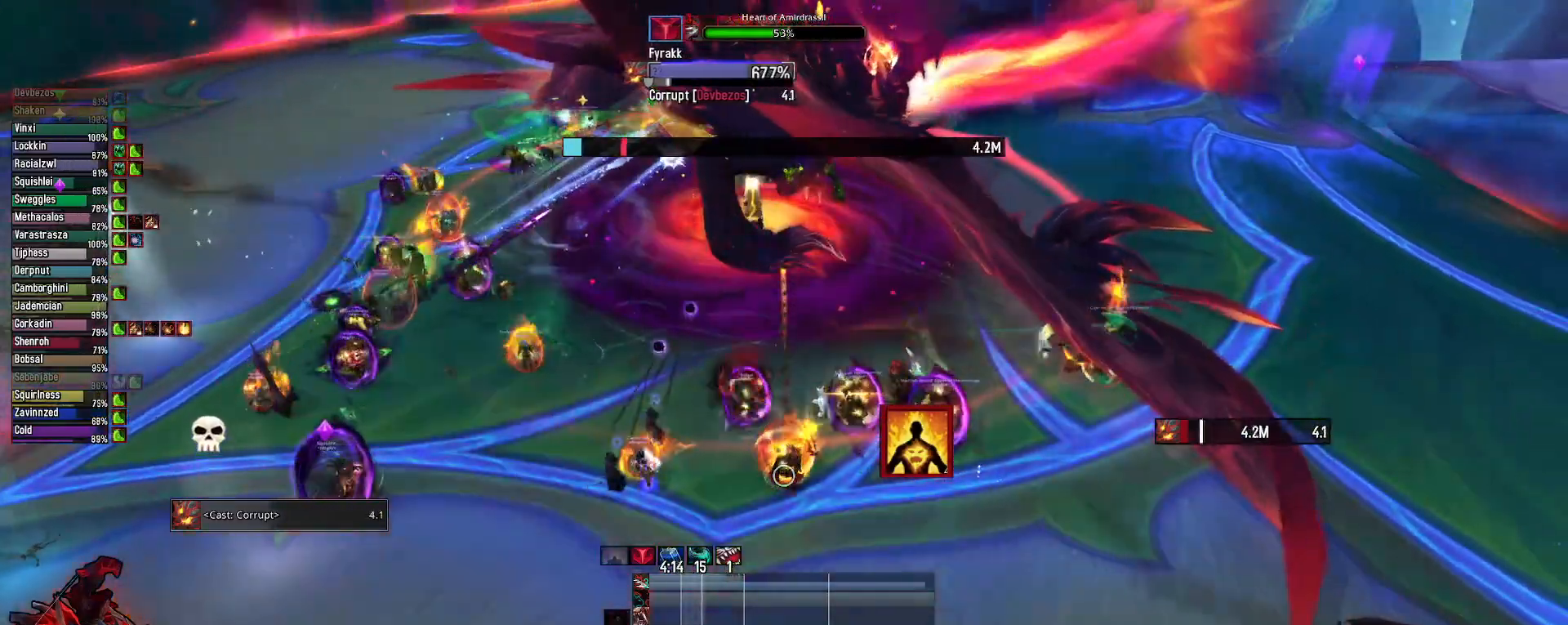
{"keys": ["e"], "mouse": ["left", "right"], "mouse_move": "still", "events": [[67, "2", "up"], [117, "2", "down"], [200, "2", "up"], [350, "mouse_left", "down"], [483, "e", "down"]]}
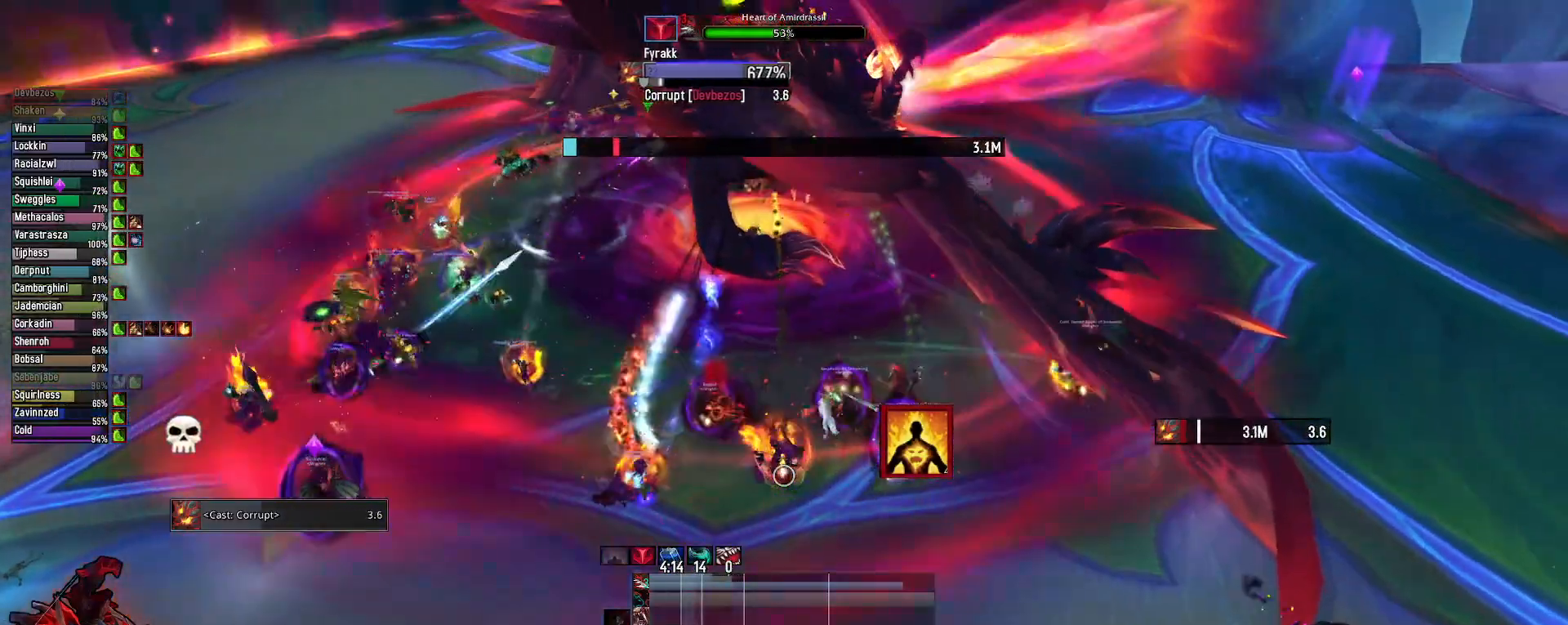
{"keys": ["3"], "mouse": ["right"], "mouse_move": "still", "events": [[217, "e", "up"], [217, "mouse_left", "up"], [450, "3", "down"]]}
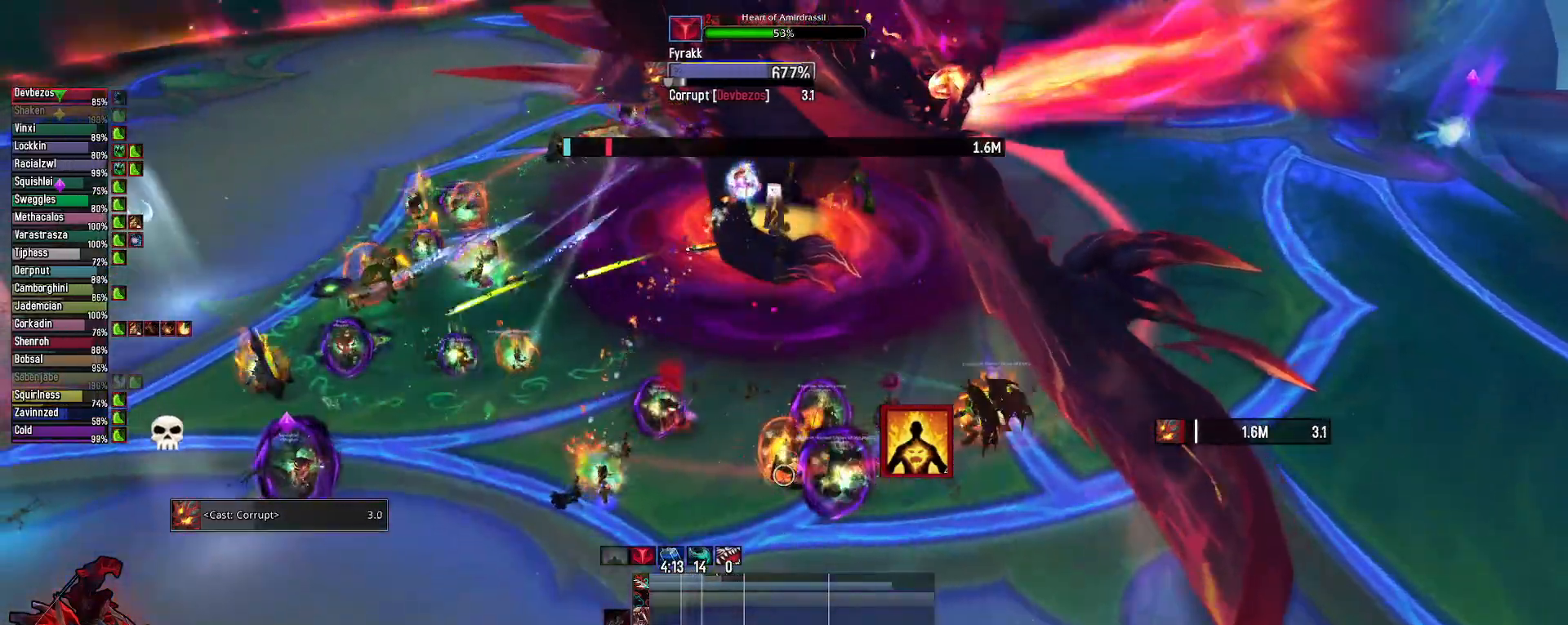
{"keys": ["3"], "mouse": ["right"], "mouse_move": "left", "events": [[50, "3", "up"], [100, "3", "down"], [233, "3", "up"], [283, "3", "down"], [417, "3", "up"], [467, "3", "down"]]}
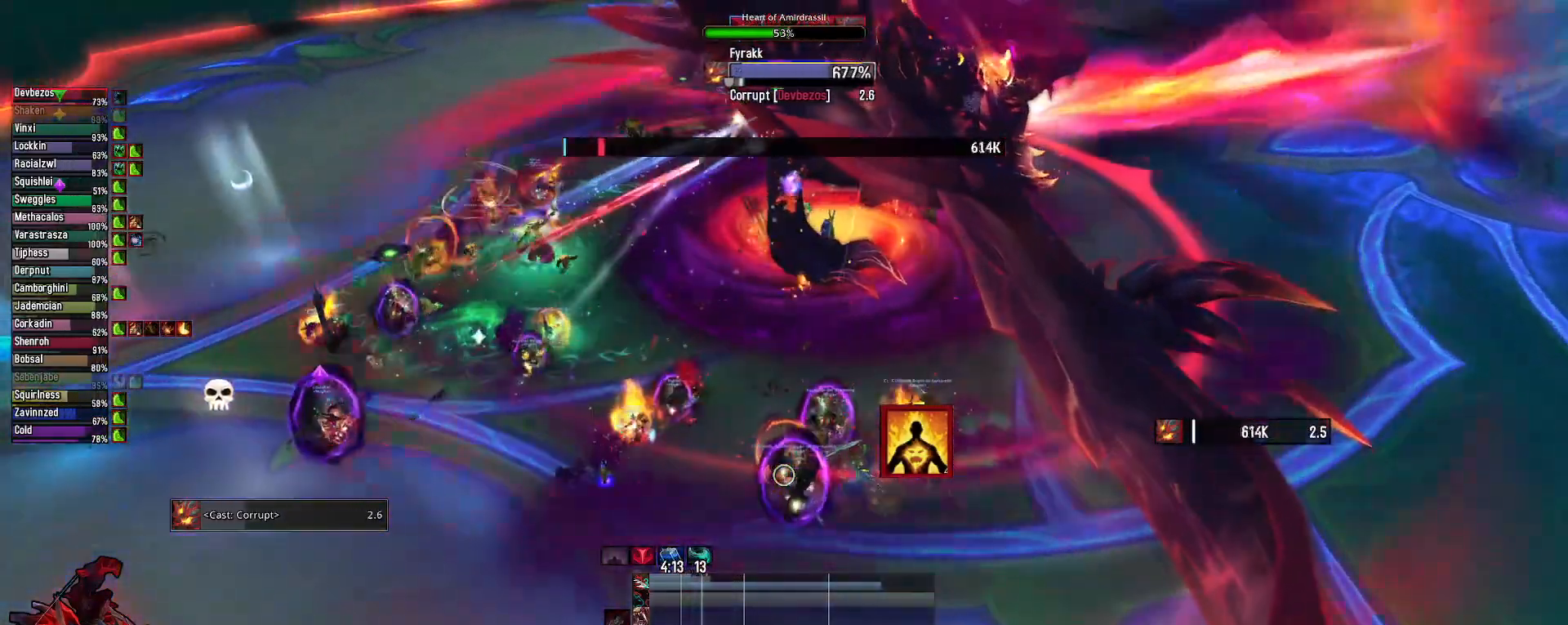
{"keys": [], "mouse": ["right"], "mouse_move": "still", "events": [[117, "3", "up"], [167, "3", "down"], [300, "3", "up"], [383, "3", "down"], [483, "3", "up"]]}
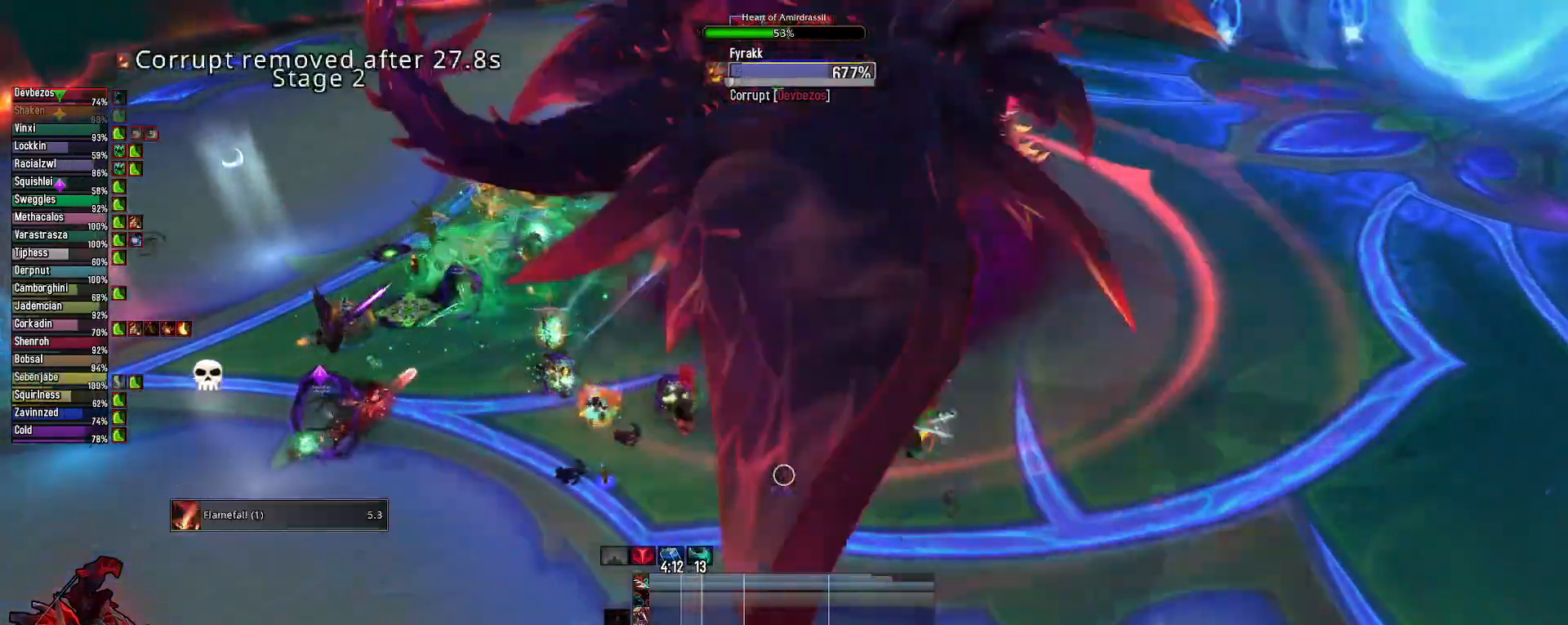
{"keys": ["e"], "mouse": ["left", "right"], "mouse_move": "still", "events": [[33, "3", "down"], [133, "3", "up"], [233, "q", "down"], [317, "mouse_left", "down"], [317, "q", "up"], [450, "e", "down"]]}
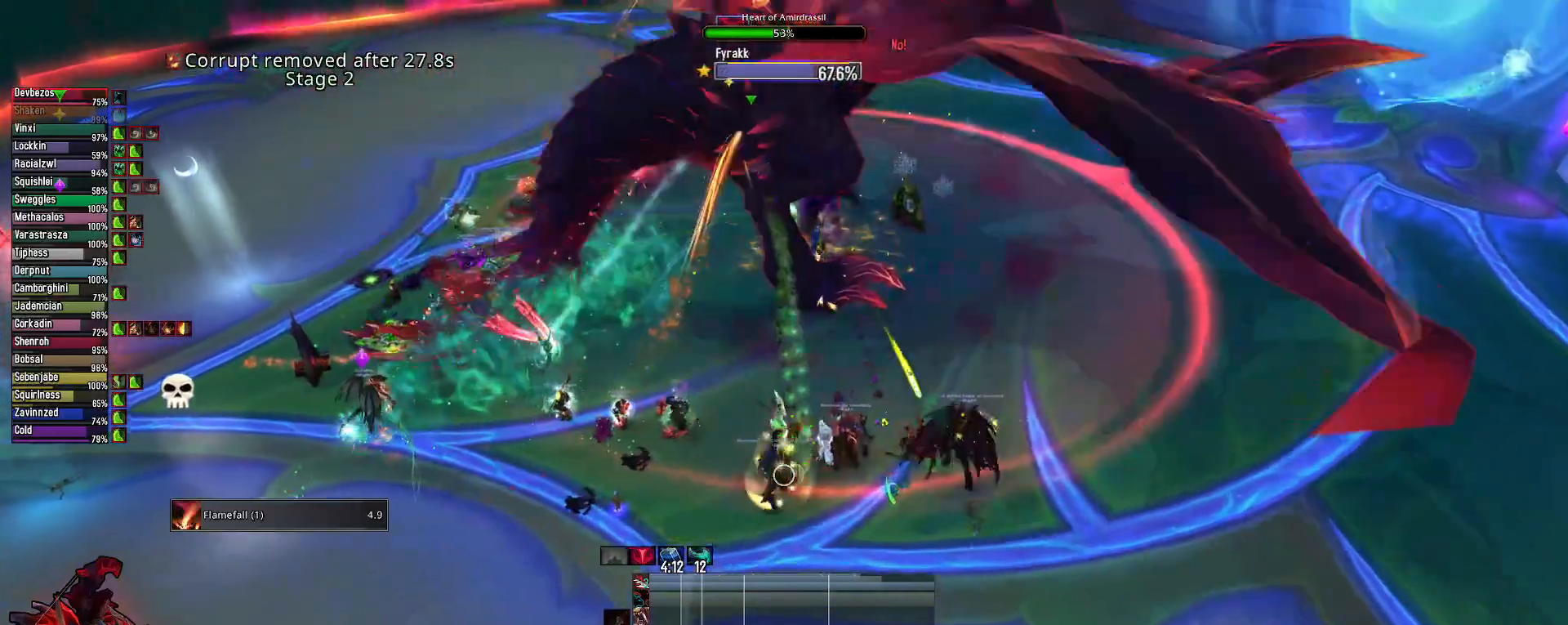
{"keys": ["alt"], "mouse": ["right"], "mouse_move": "still", "events": [[100, "mouse_left", "up"], [150, "e", "up"], [283, "alt", "down"], [383, "2", "down"], [483, "2", "up"]]}
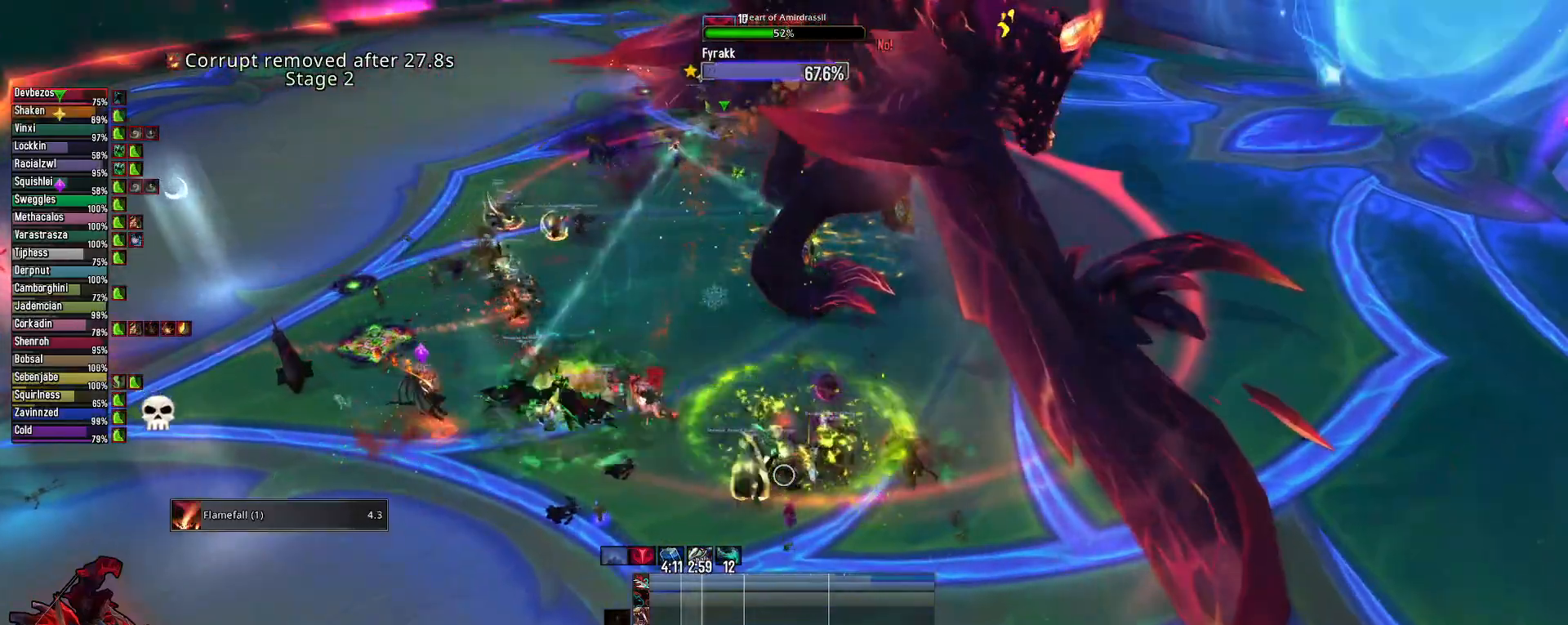
{"keys": ["2"], "mouse": [], "mouse_move": "still", "events": [[67, "2", "down"], [167, "2", "up"], [200, "2", "down"], [250, "alt", "up"], [250, "mouse_right", "up"], [300, "2", "up"], [433, "2", "down"]]}
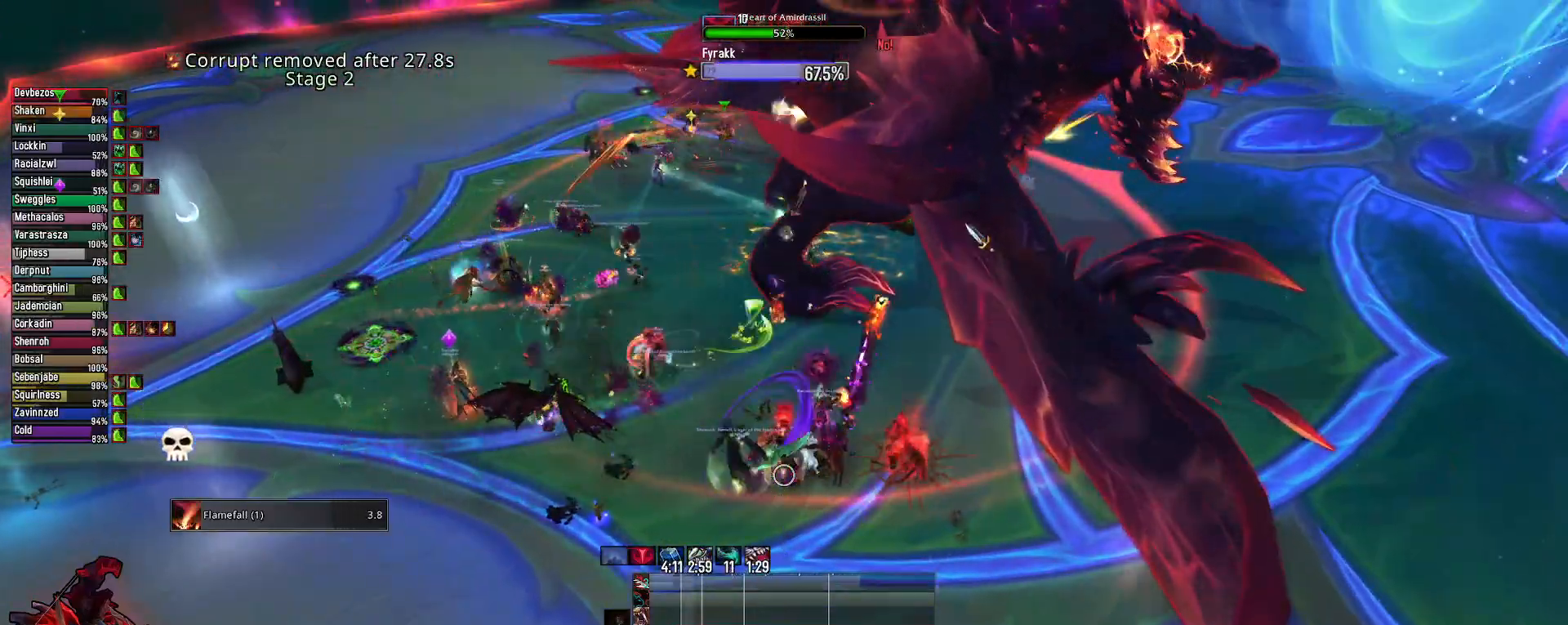
{"keys": [], "mouse": [], "mouse_move": "left", "events": [[33, "2", "up"], [133, "2", "down"], [267, "2", "up"], [367, "2", "down"], [500, "2", "up"]]}
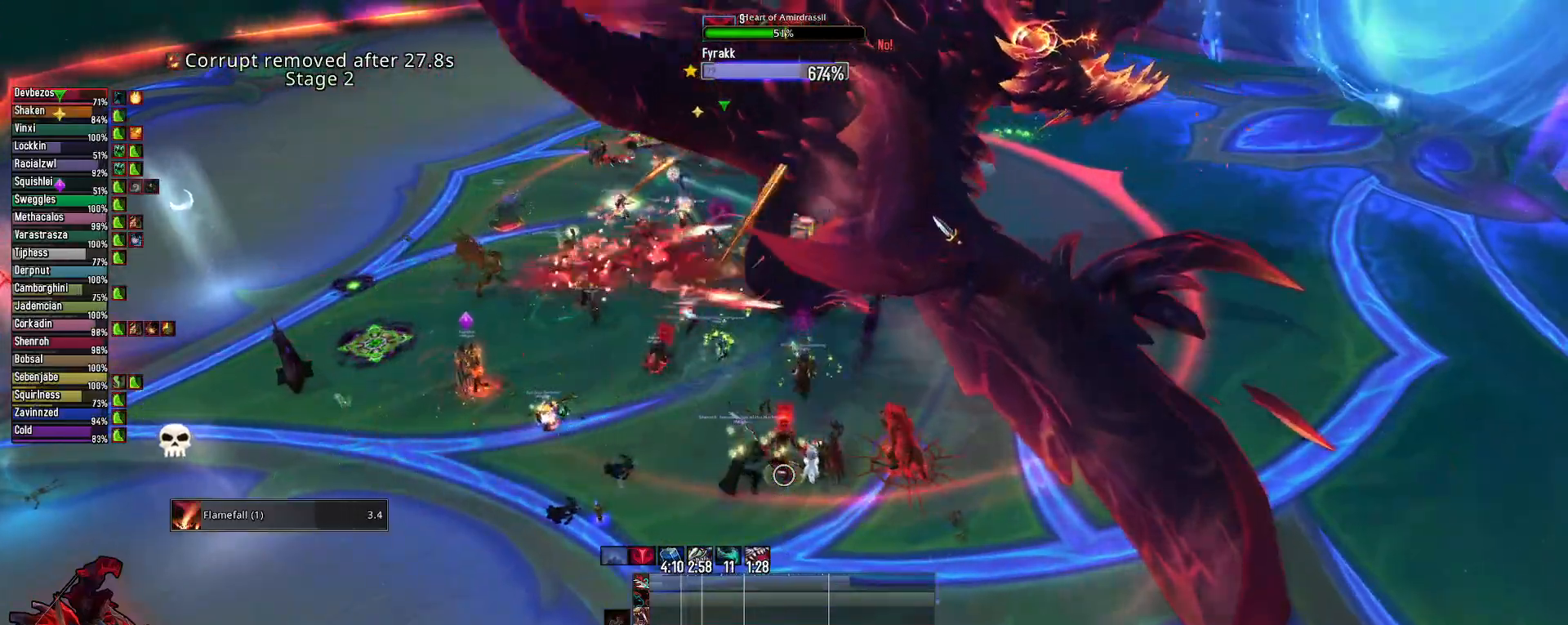
{"keys": ["e"], "mouse": ["left", "right"], "mouse_move": "left", "events": [[50, "2", "down"], [100, "mouse_left", "down"], [100, "mouse_right", "down"], [183, "2", "up"], [283, "2", "down"], [417, "2", "up"], [417, "e", "down"]]}
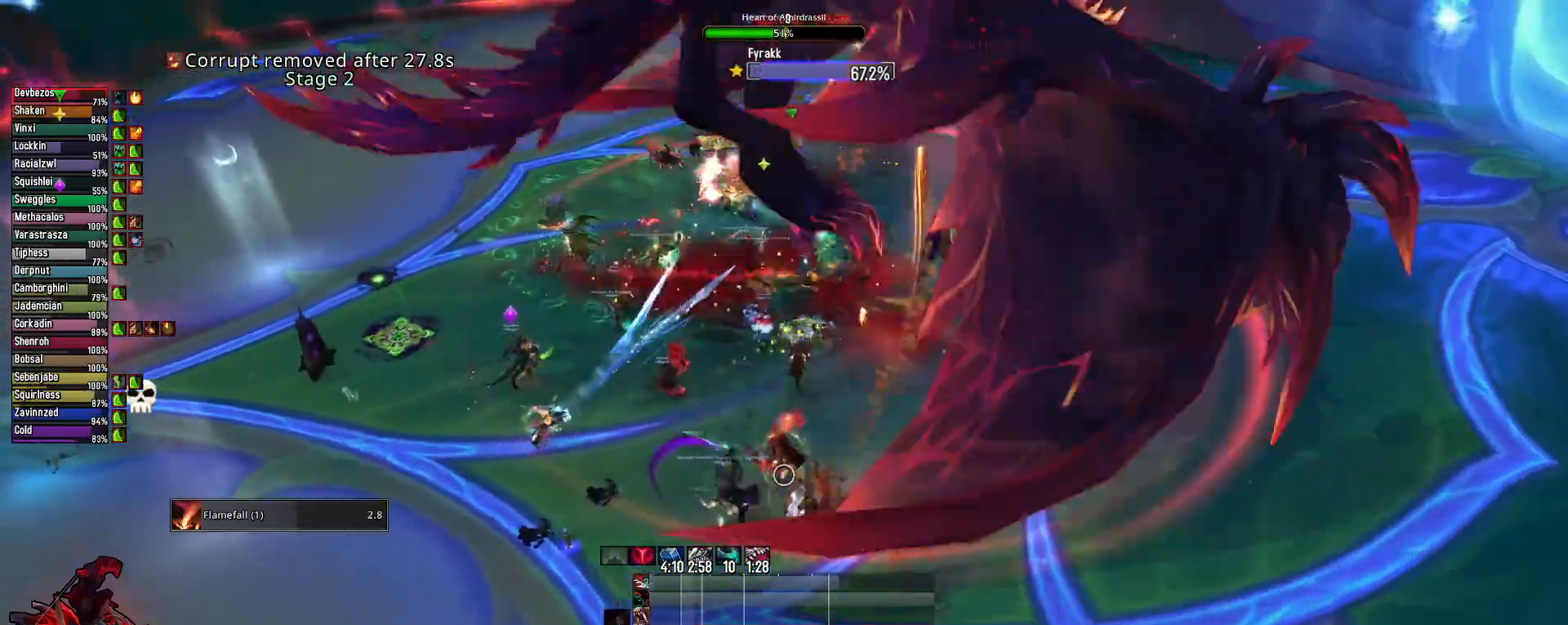
{"keys": ["e"], "mouse": ["left", "right"], "mouse_move": "left", "events": [[200, "3", "down"], [300, "3", "up"], [383, "3", "down"], [483, "3", "up"]]}